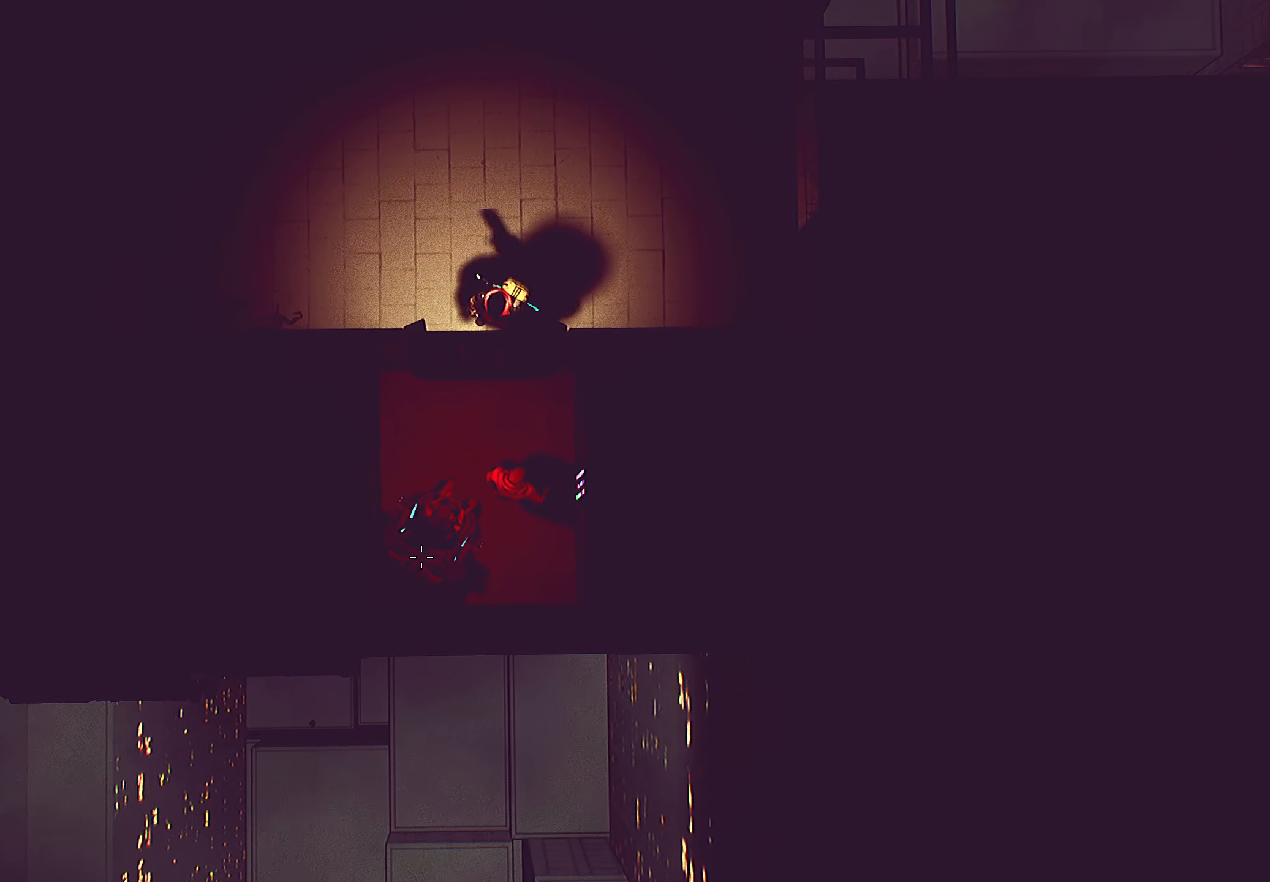
Gameplay with keyboard and mouse; each line is a JSON object with the keys and mouse buttons held at the frame after it. "events" lists presses ("down") and releases ("up") of "1", "2", "3", "4", "5", "a", "alt", "c", "caps_lock", "ctrl", "d", "e", "f", "g", "q", "r", "s", "shift", "space", "t", "tab", "v", "w", "x", "z", "mouse_left", "mouse_wheel" and "mouse_right" between this image and that frame as [ms after this image, input, new state], when the widget could be followed in between. "mouse_left", "mouse_wheel", "mouse_right" = the "left", "wheel", "right" buttons of the "mouse" list. No other keys are recorded. "wheel" means that the mouse wheel is clicked or scrolled. "mouse_move" is the direction in which the mouse moves at that frame (one of eight, or "still"), when it could be read.
{"keys": [], "mouse": [], "mouse_move": "still", "events": [[450, "s", "up"]]}
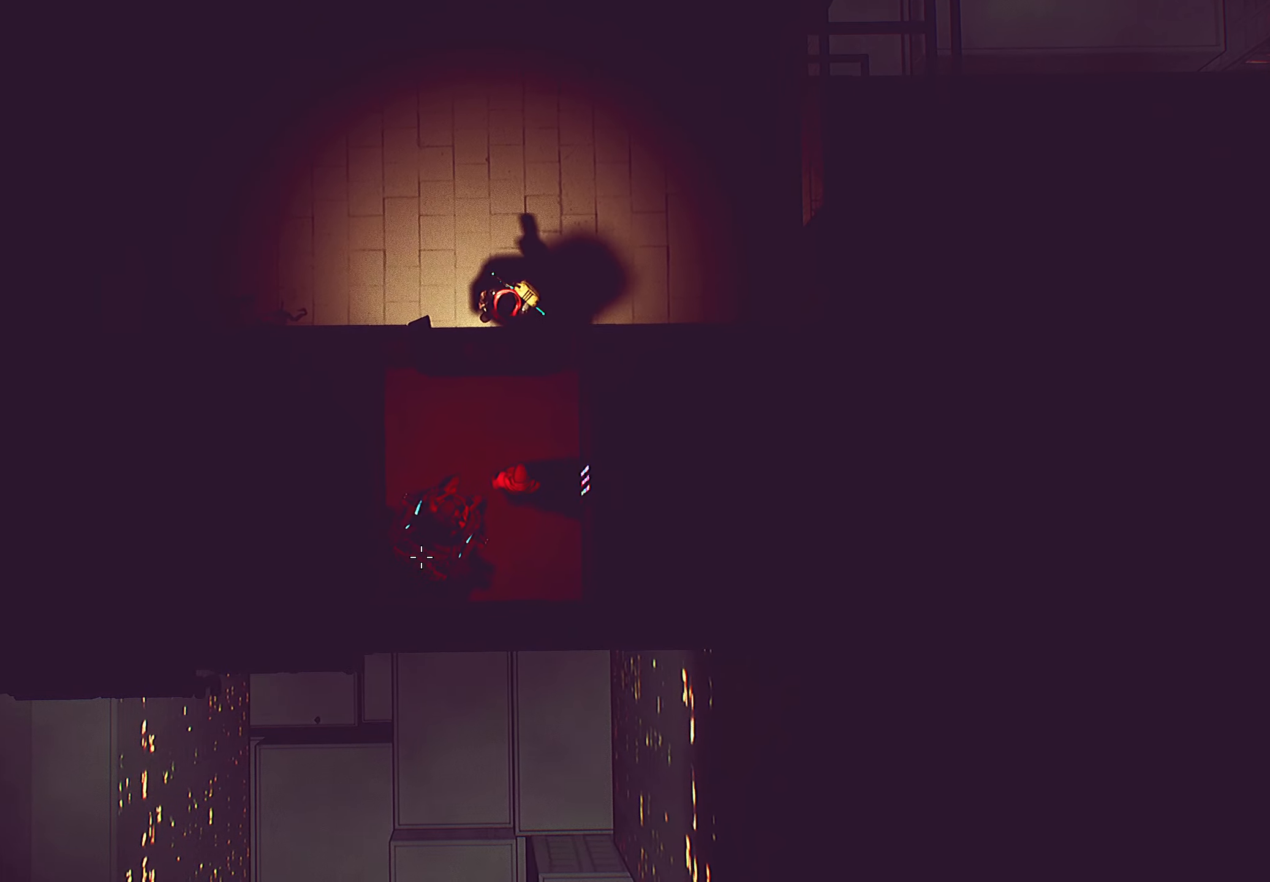
{"keys": [], "mouse": [], "mouse_move": "still", "events": [[284, "e", "down"], [467, "e", "up"]]}
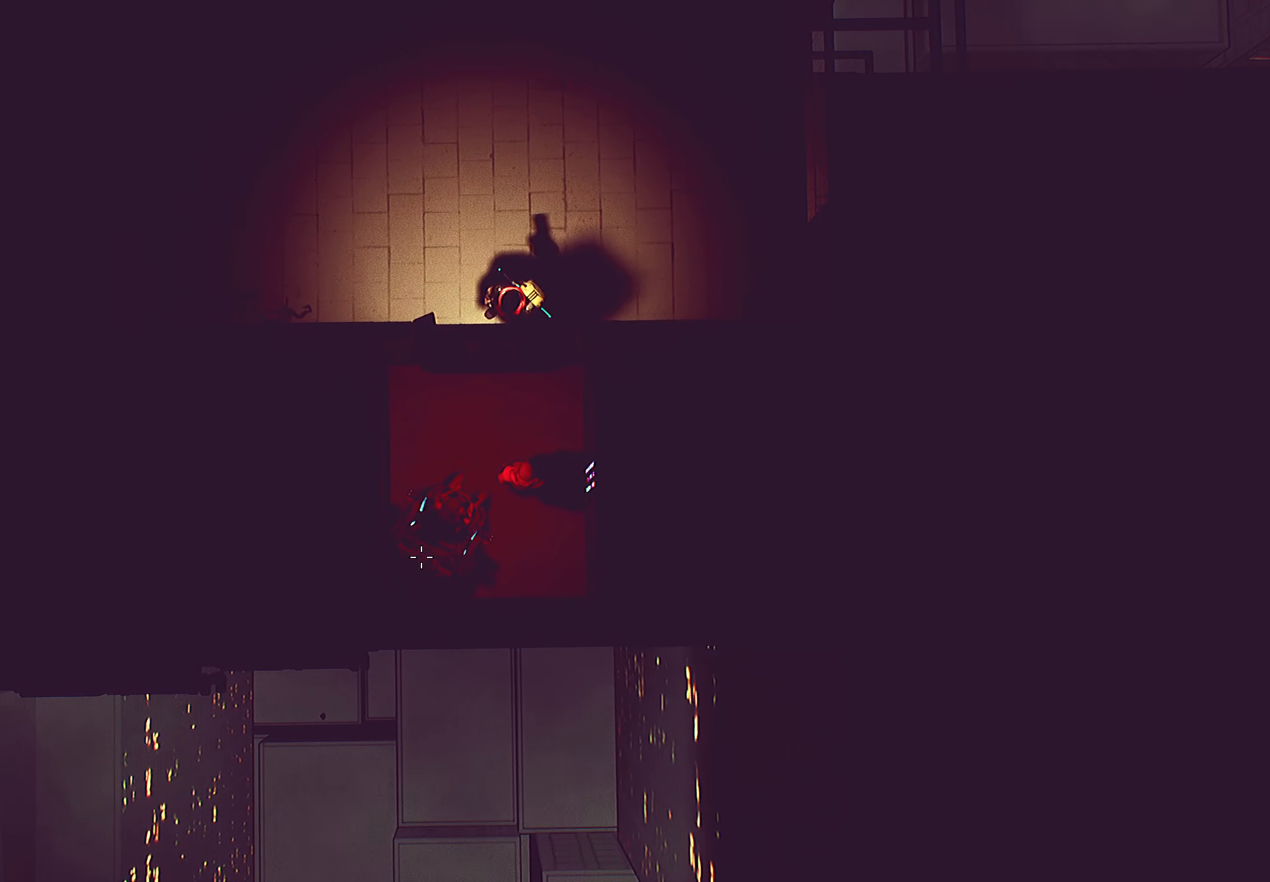
{"keys": ["s"], "mouse": [], "mouse_move": "still", "events": [[217, "s", "down"]]}
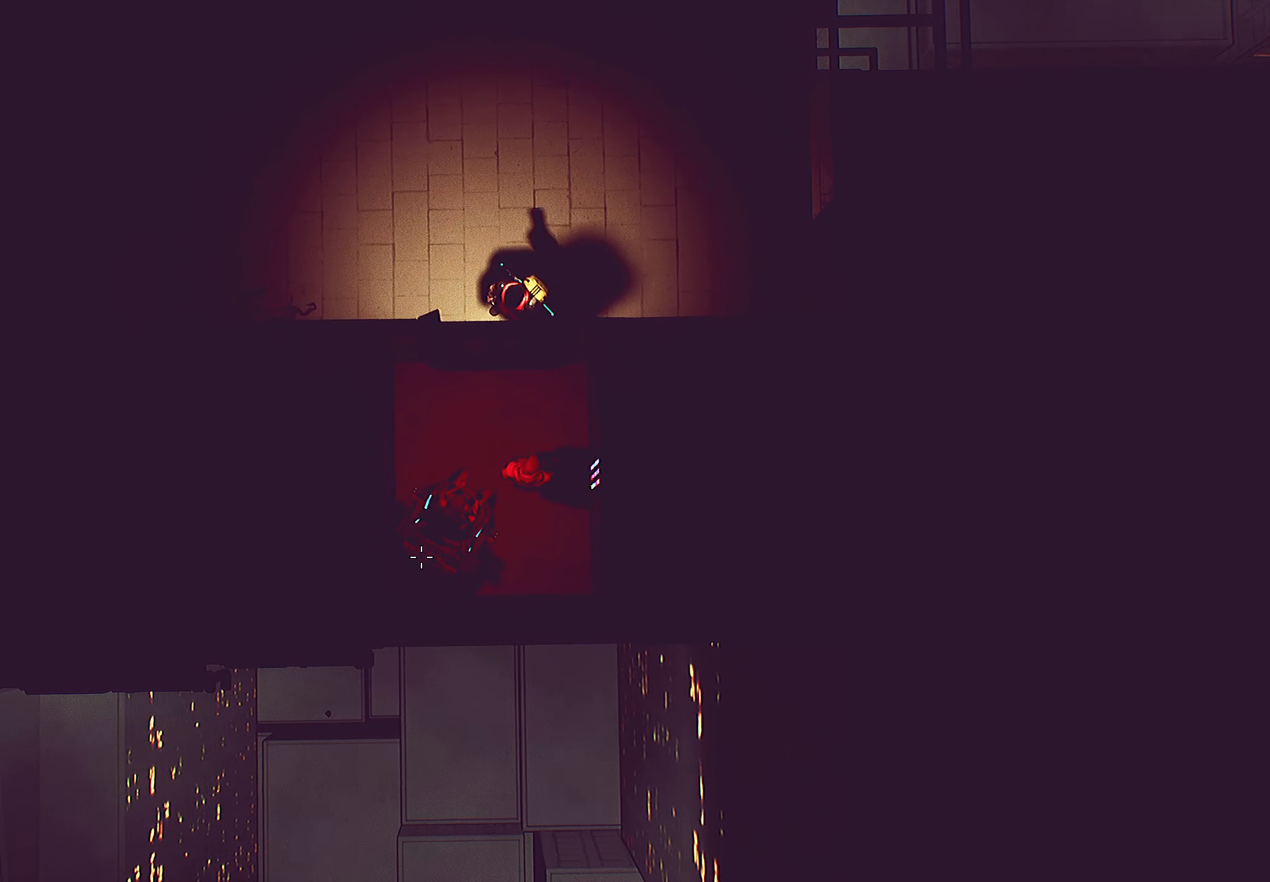
{"keys": ["a", "s"], "mouse": [], "mouse_move": "still", "events": [[217, "a", "down"]]}
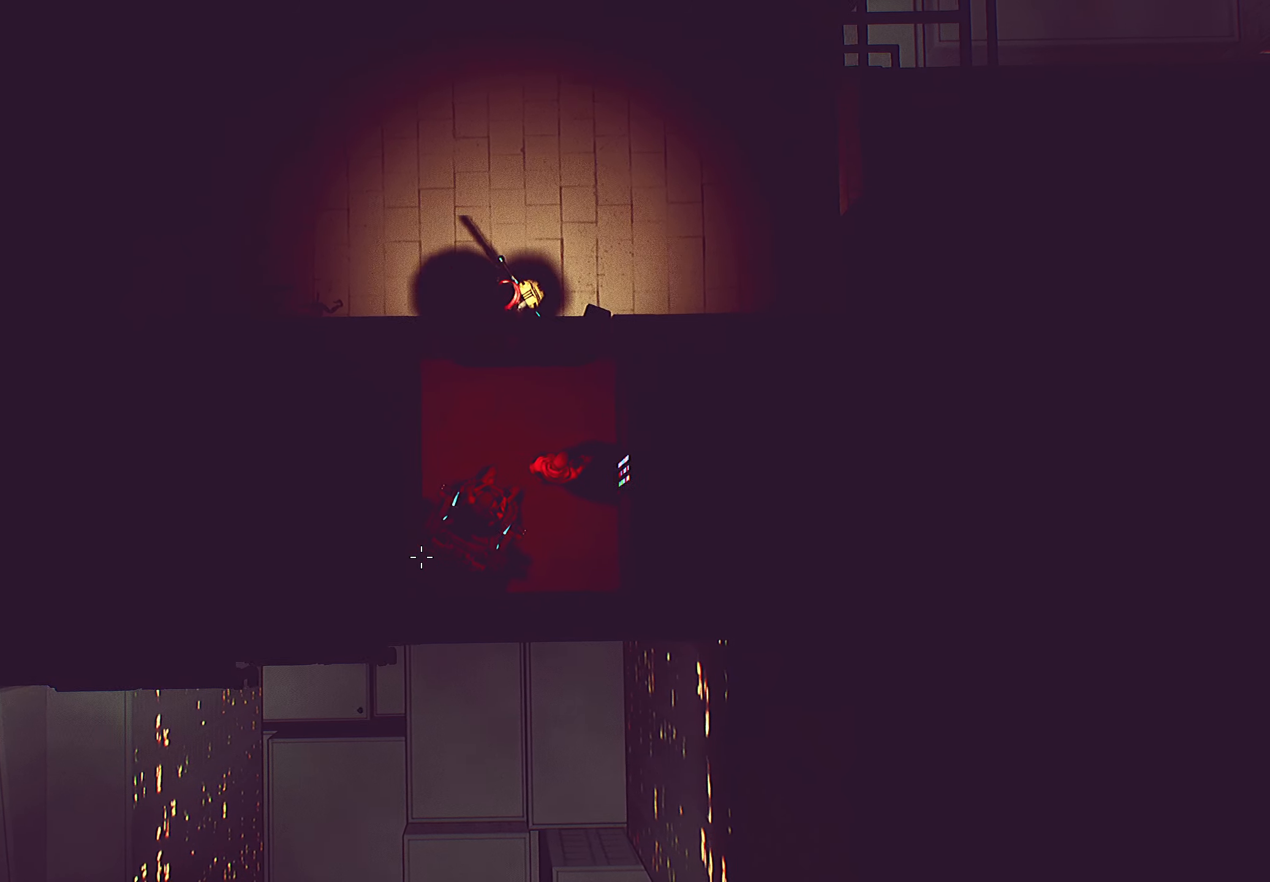
{"keys": ["d", "s"], "mouse": [], "mouse_move": "still", "events": [[17, "a", "up"], [467, "d", "down"]]}
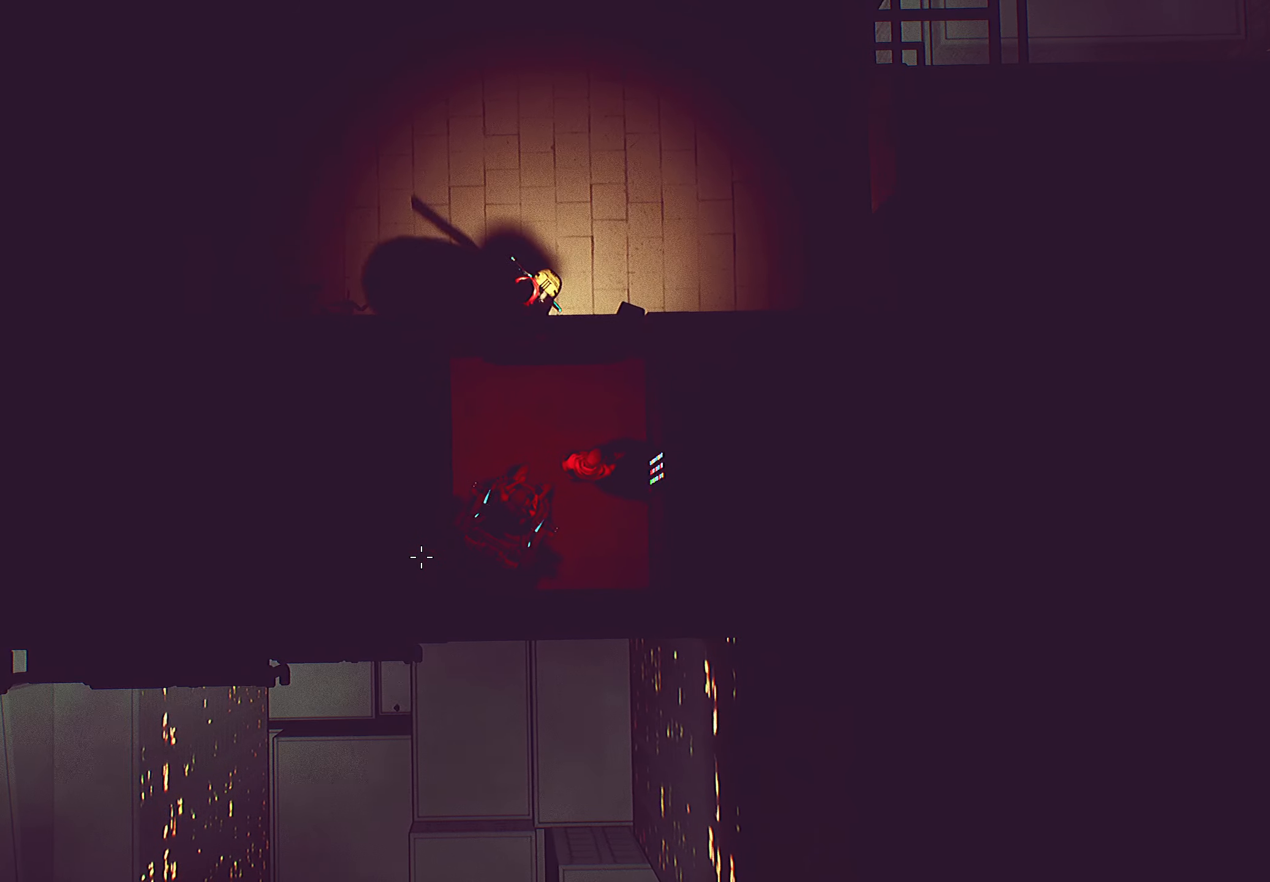
{"keys": ["s"], "mouse": [], "mouse_move": "up", "events": [[384, "d", "up"]]}
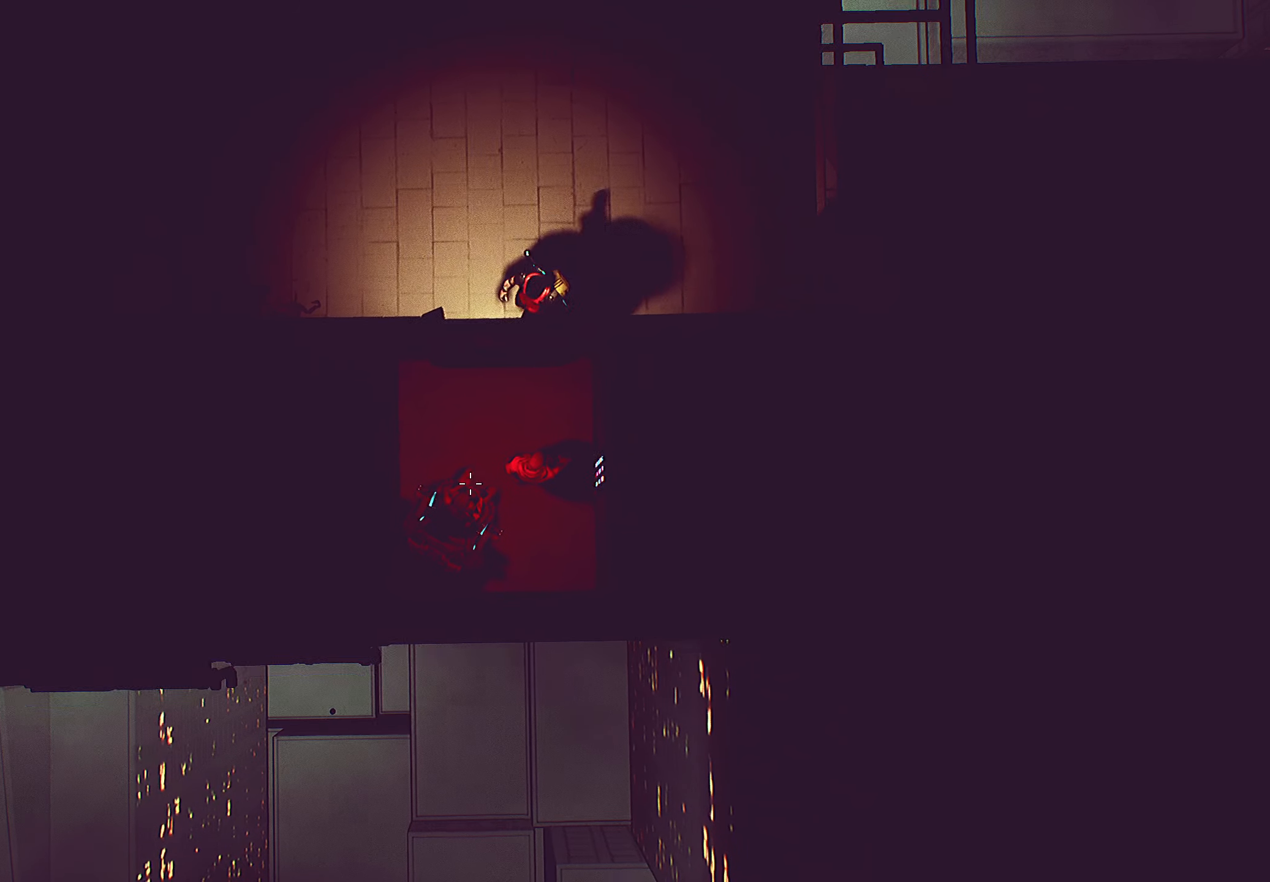
{"keys": ["d"], "mouse": [], "mouse_move": "still", "events": [[217, "d", "down"], [417, "s", "up"]]}
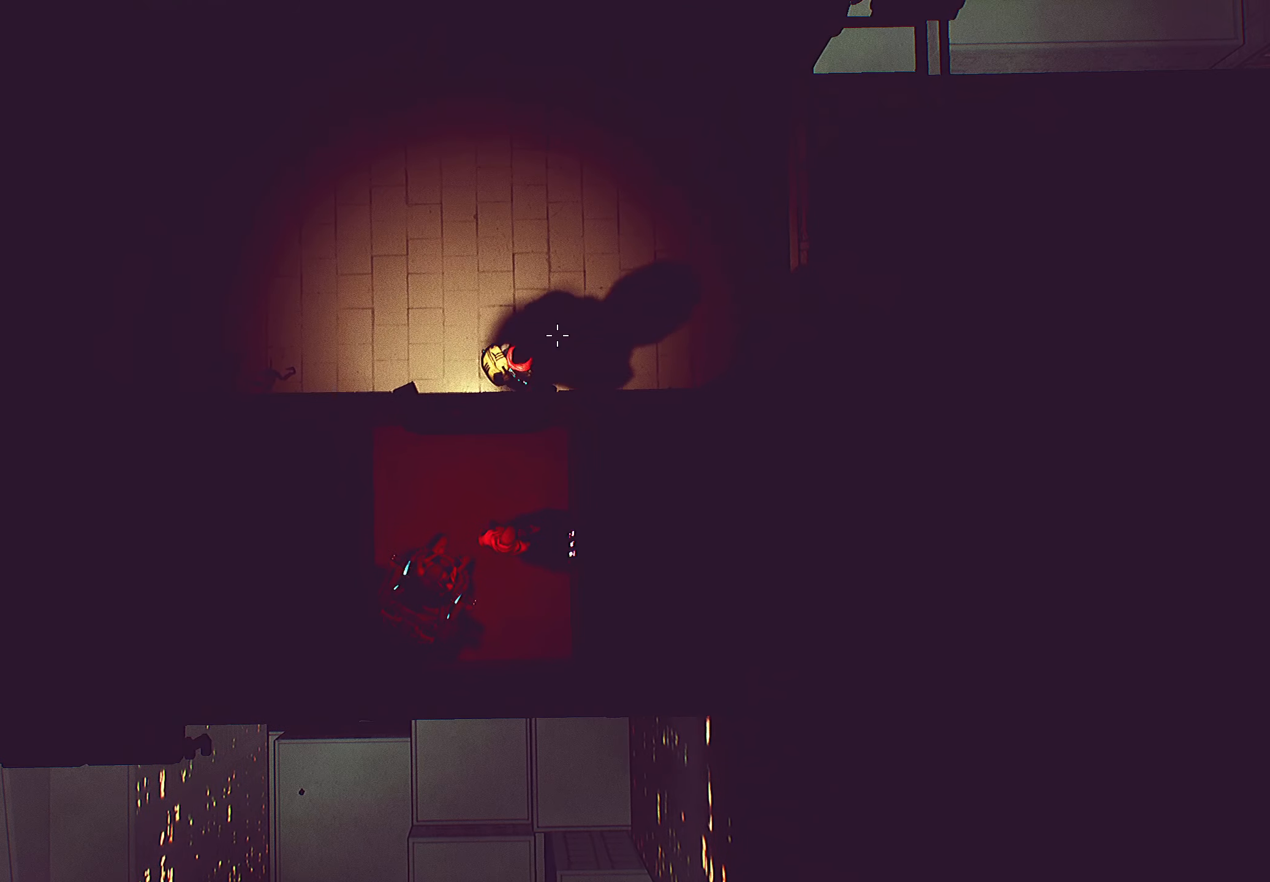
{"keys": ["s"], "mouse": [], "mouse_move": "still", "events": [[334, "s", "down"], [384, "d", "up"]]}
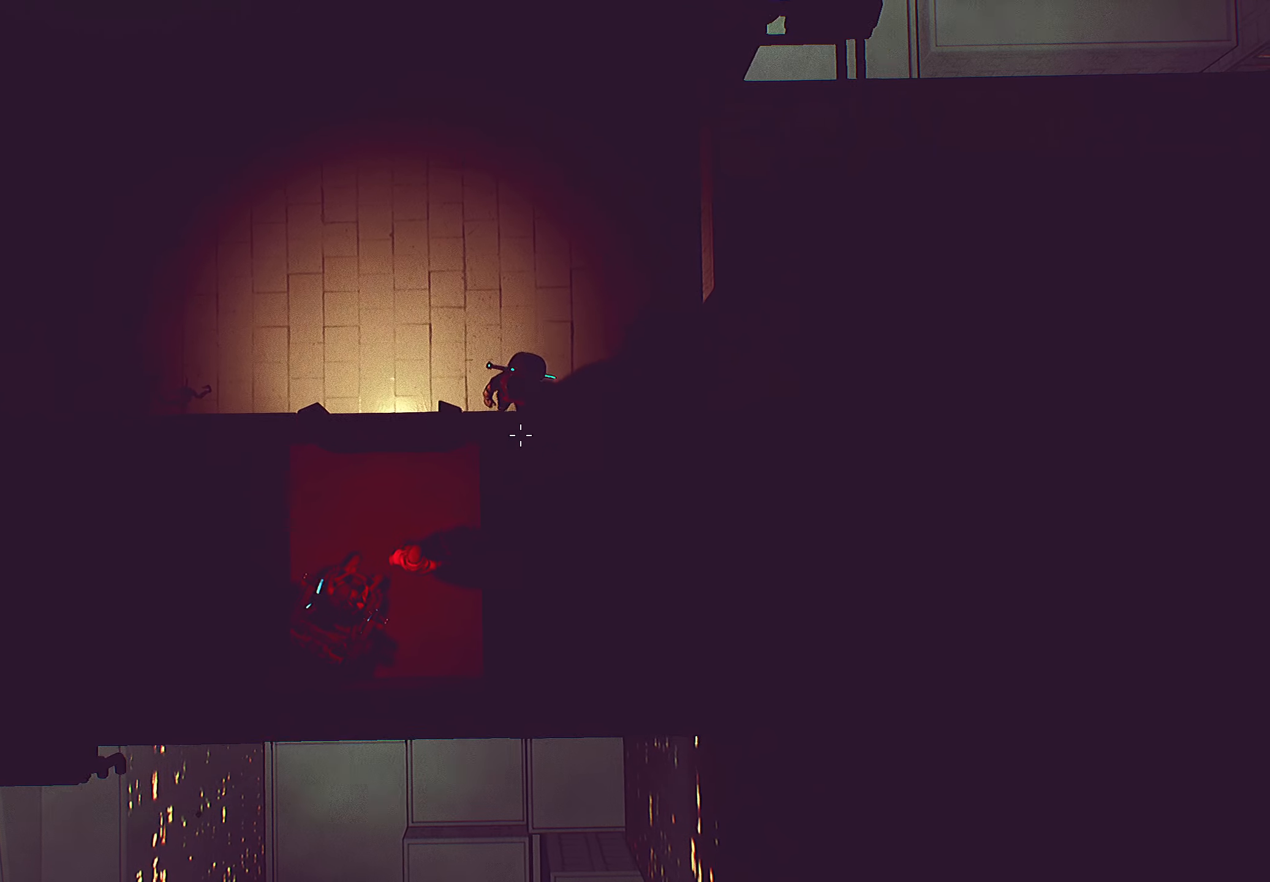
{"keys": [], "mouse": [], "mouse_move": "still", "events": [[17, "s", "up"]]}
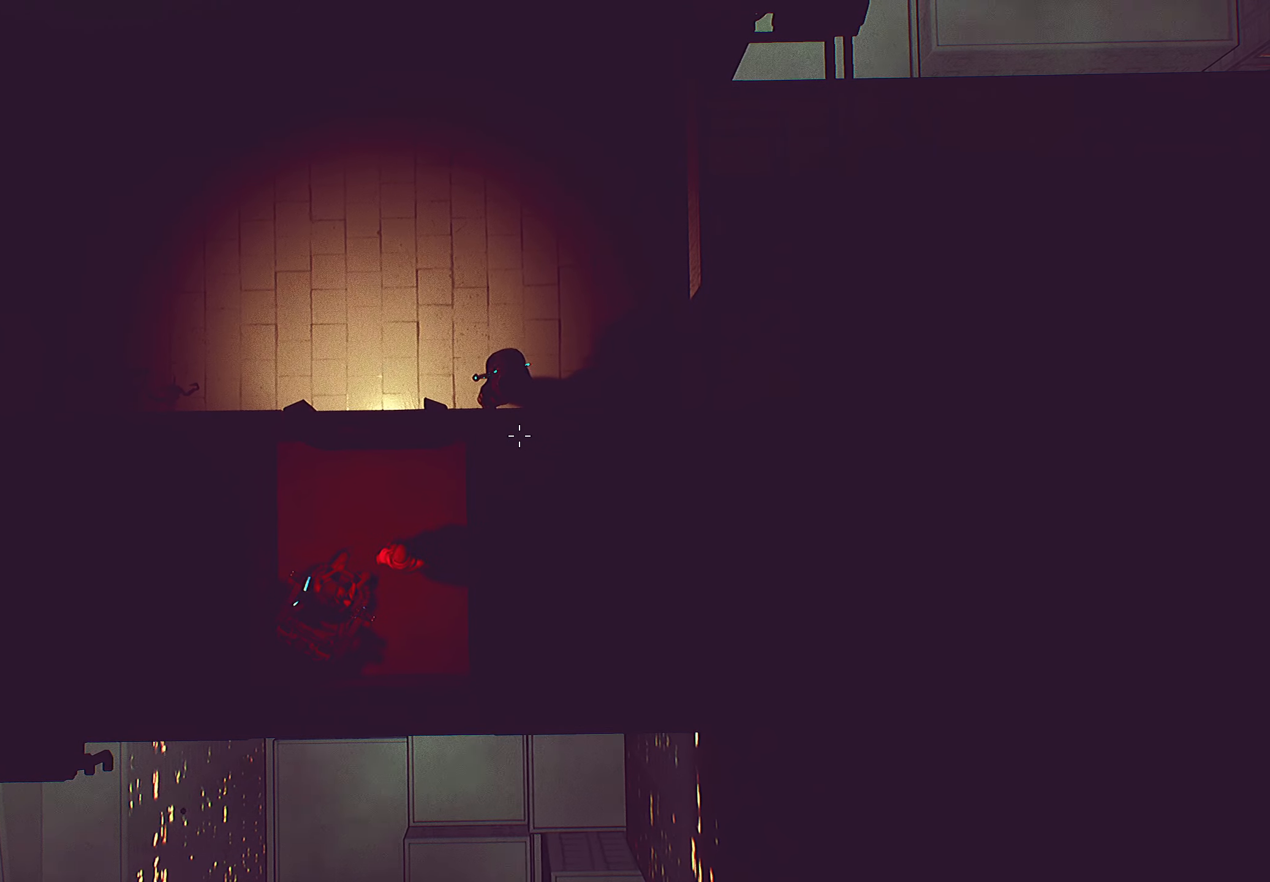
{"keys": [], "mouse": [], "mouse_move": "still", "events": []}
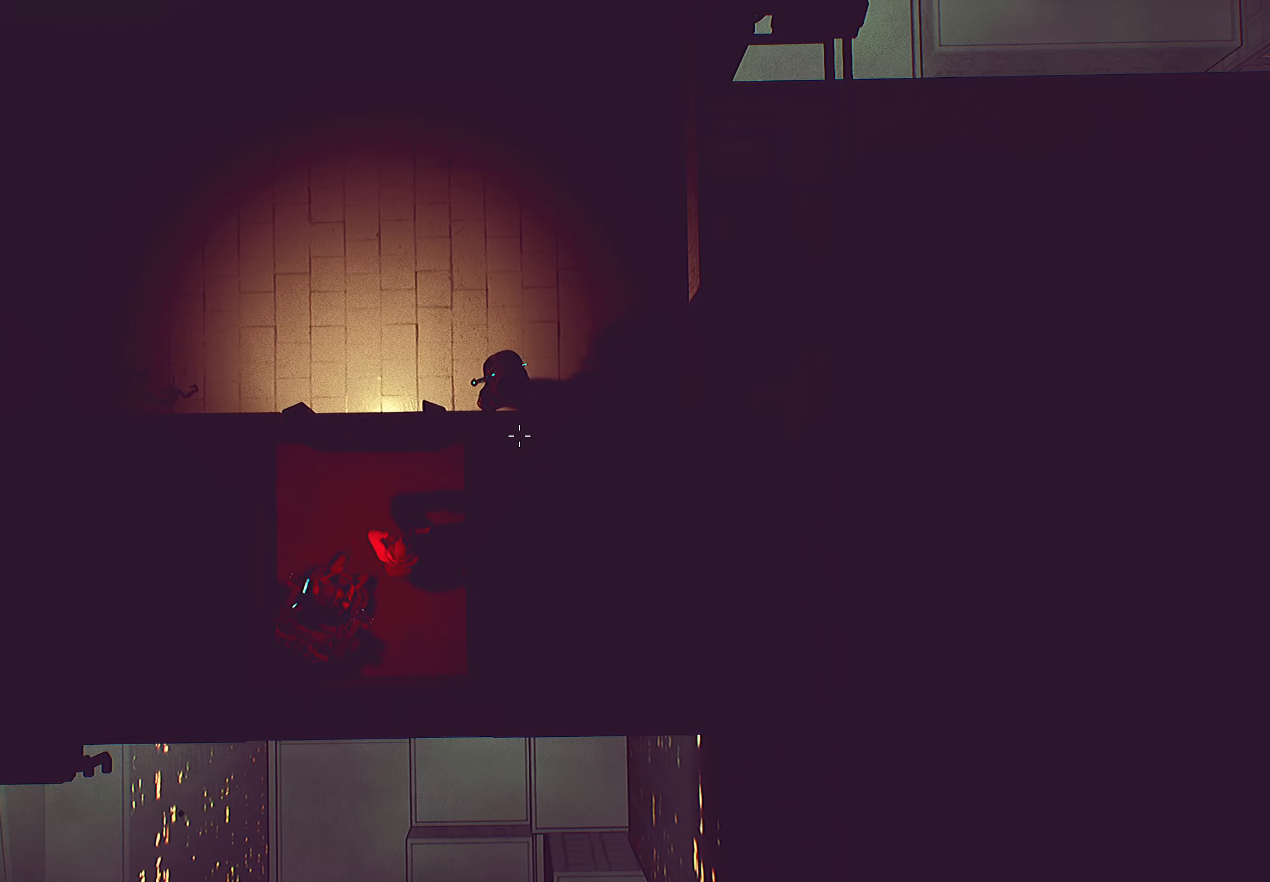
{"keys": [], "mouse": [], "mouse_move": "still", "events": []}
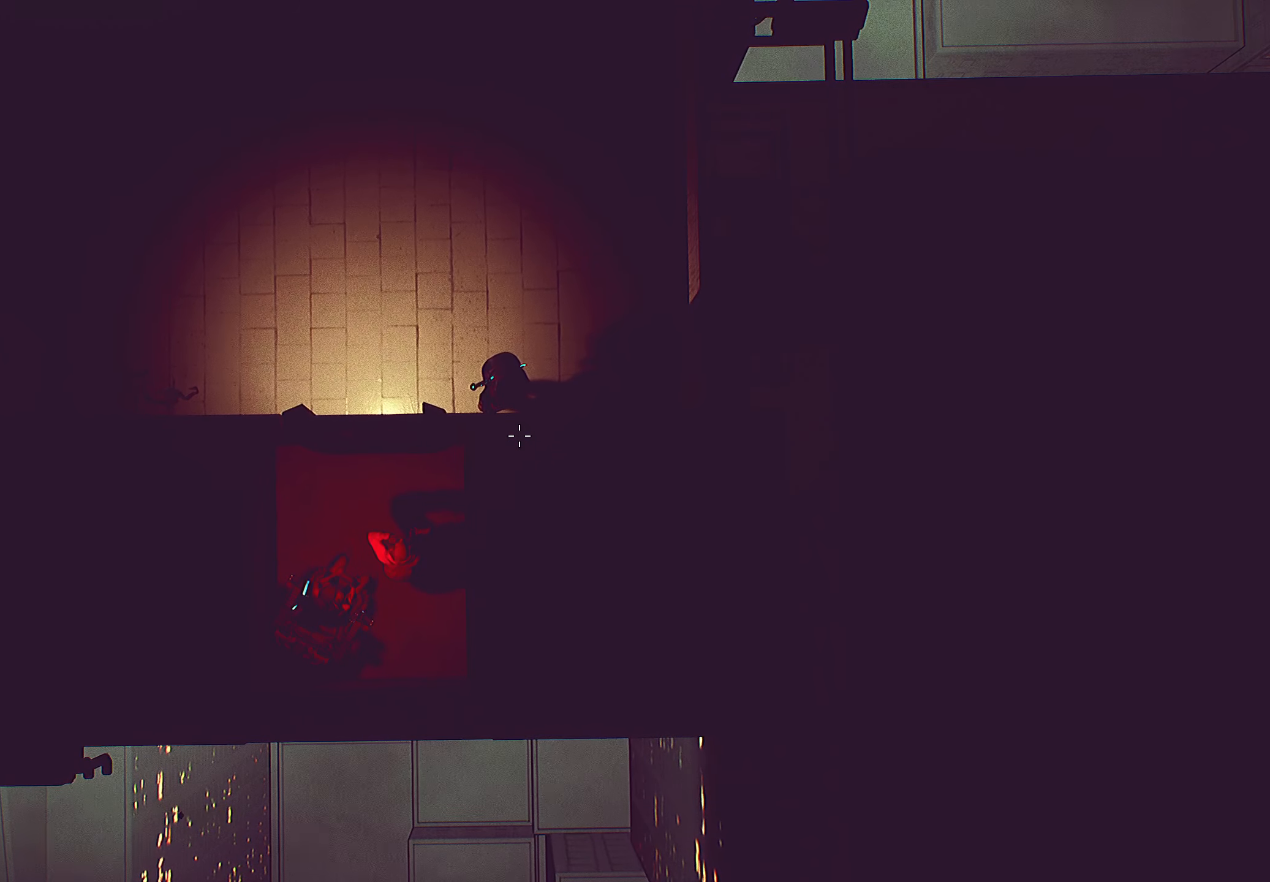
{"keys": [], "mouse": [], "mouse_move": "still", "events": []}
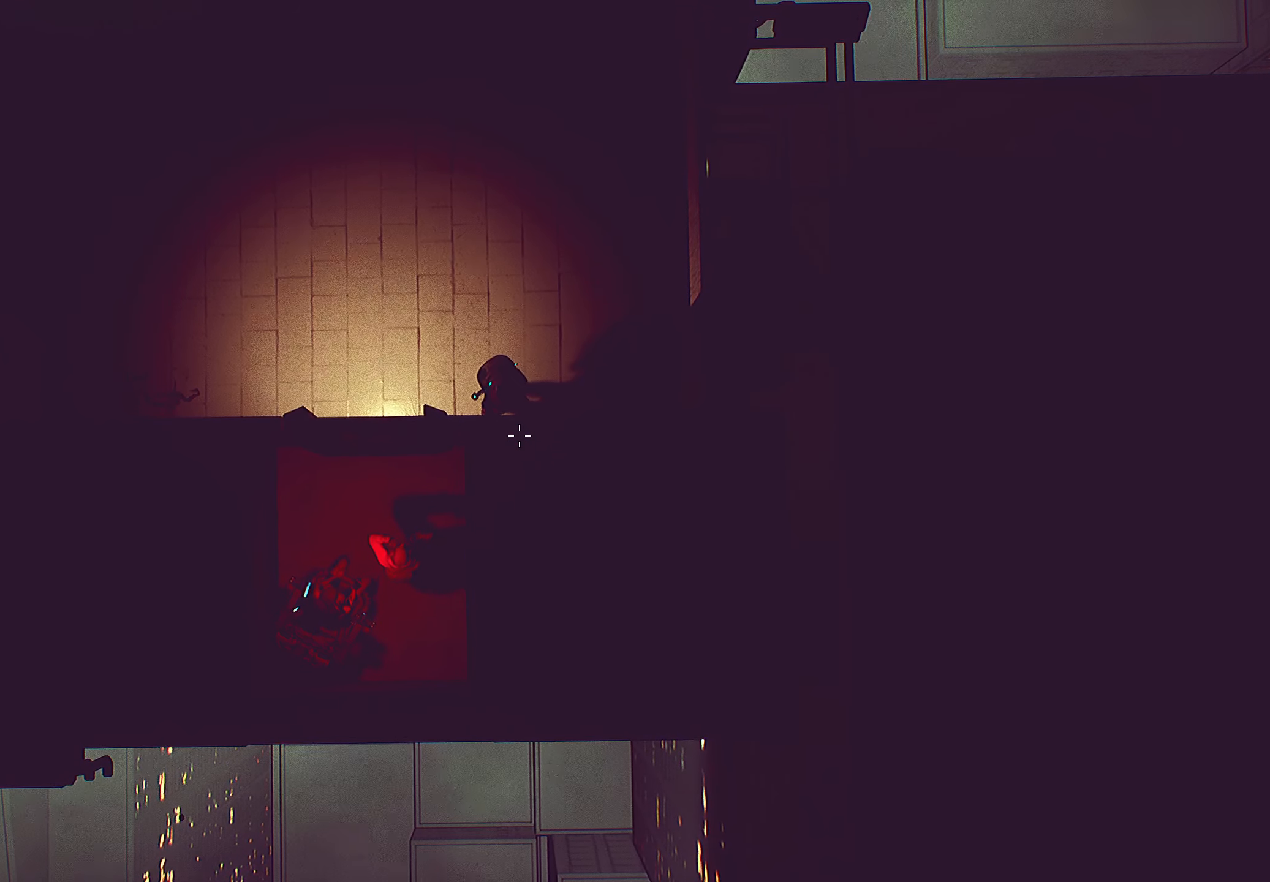
{"keys": ["a"], "mouse": [], "mouse_move": "still", "events": [[267, "a", "down"]]}
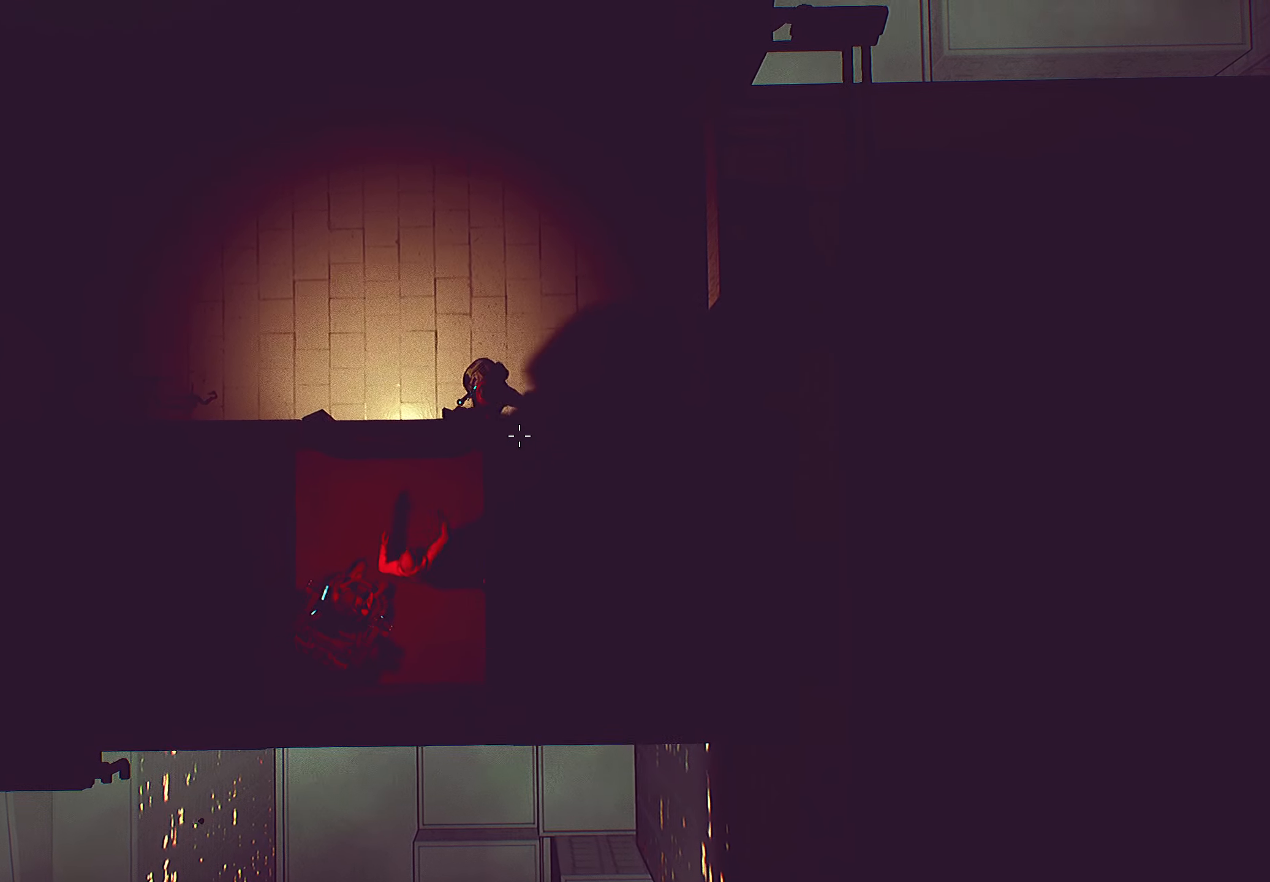
{"keys": ["s"], "mouse": [], "mouse_move": "still", "events": [[250, "s", "down"], [334, "a", "up"]]}
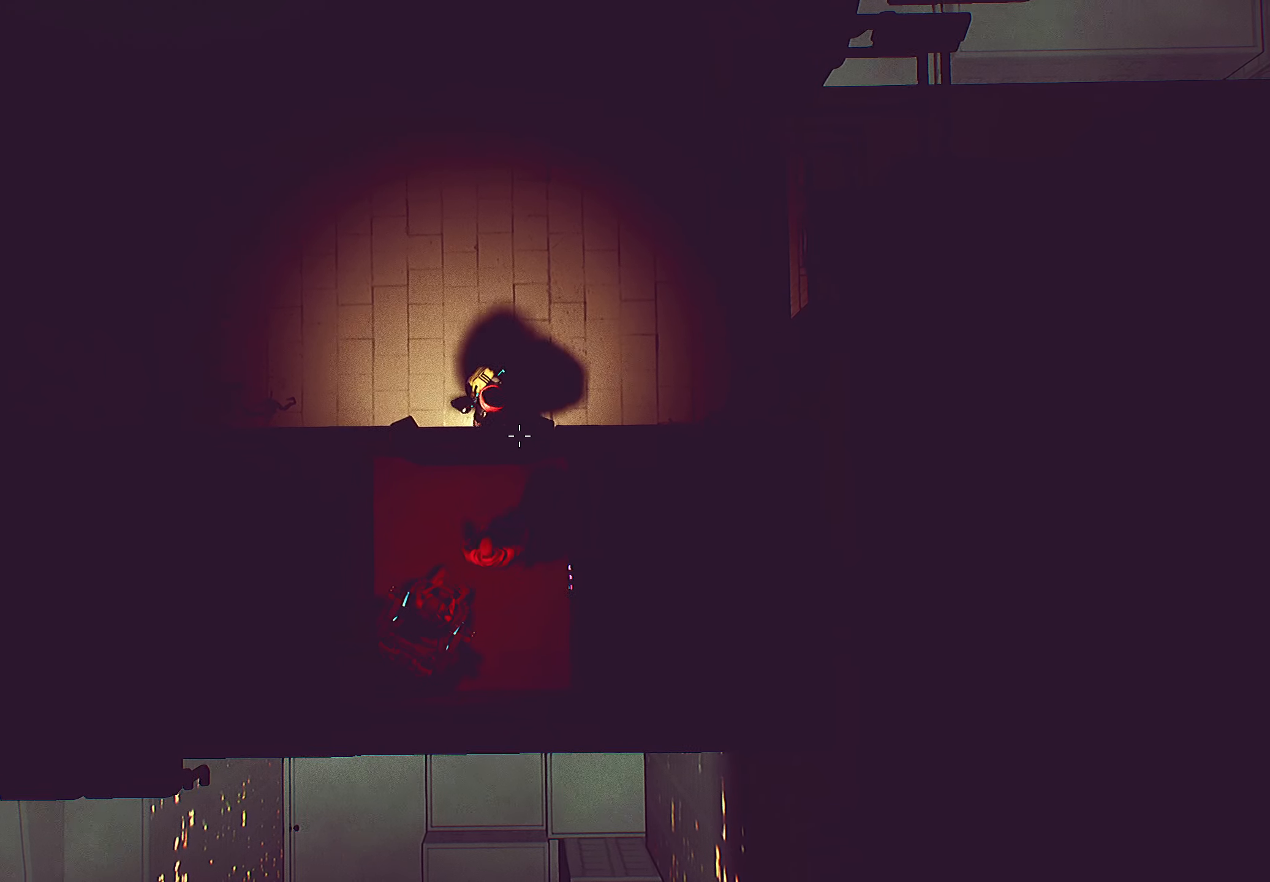
{"keys": [], "mouse": [], "mouse_move": "still", "events": [[200, "s", "up"], [334, "e", "down"], [450, "e", "up"]]}
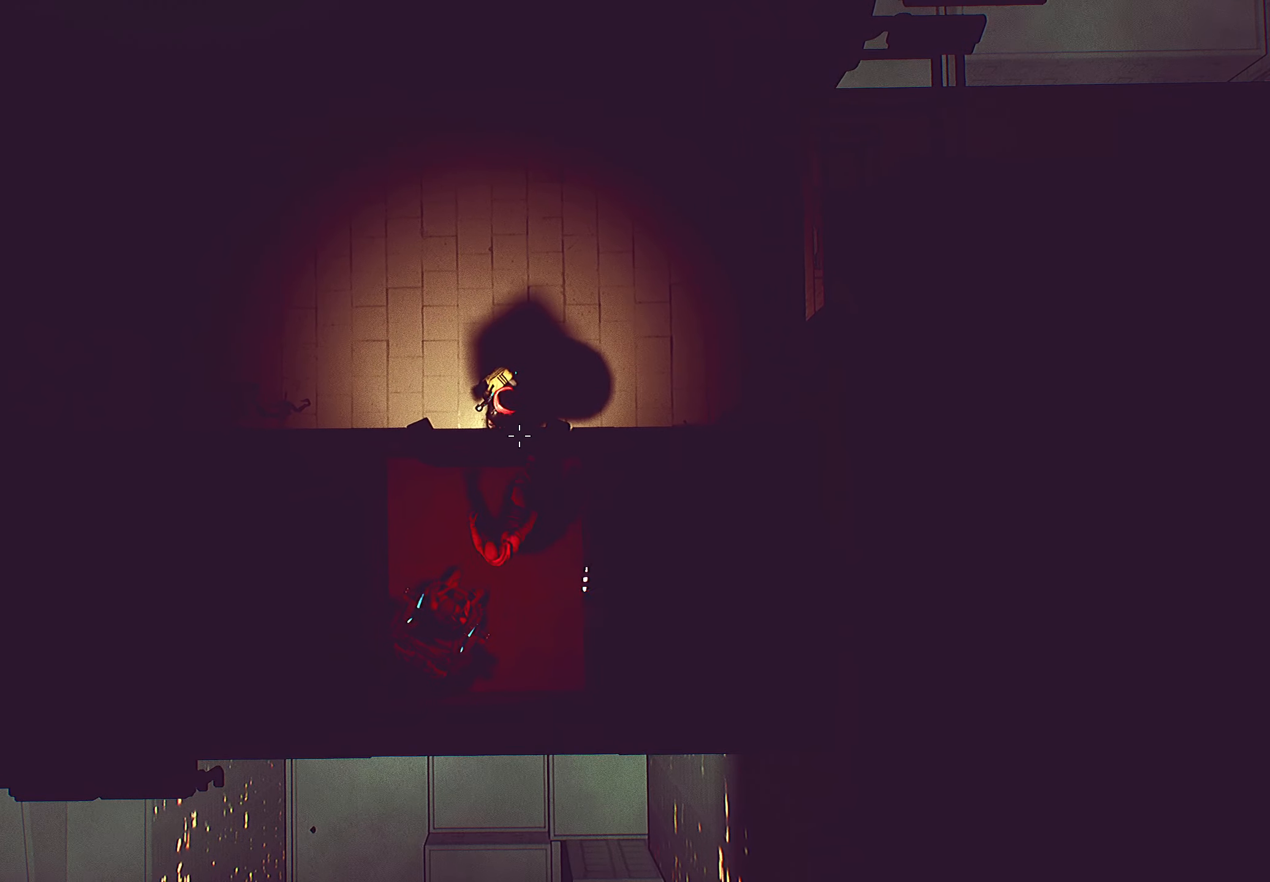
{"keys": [], "mouse": [], "mouse_move": "still", "events": []}